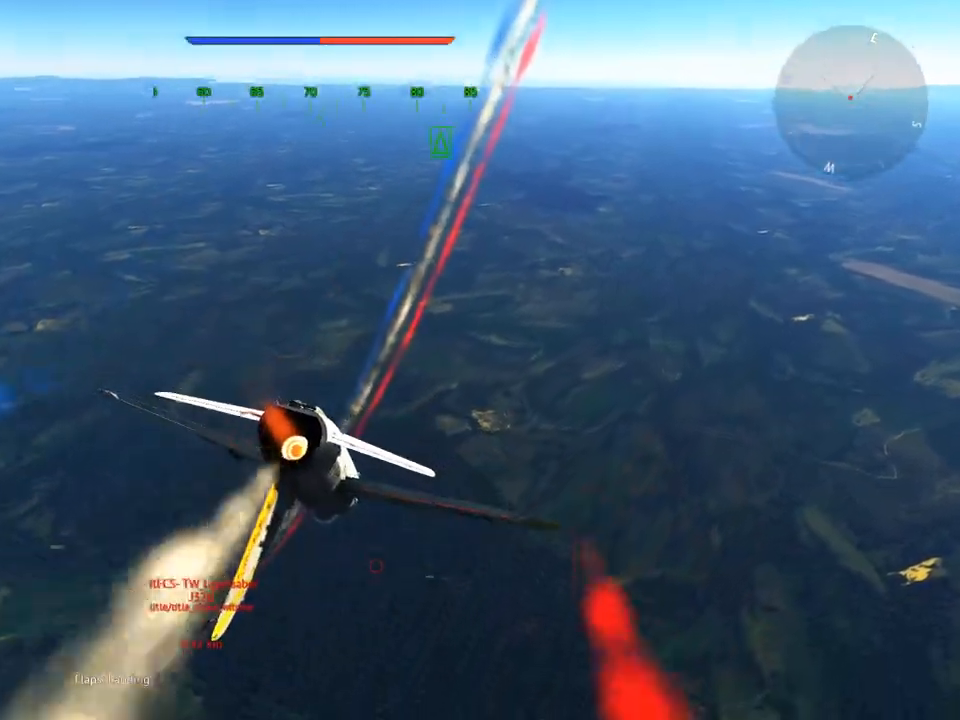
Gameplay with keyboard and mouse; each line is a JSON object with the keys and mouse buttons held at the frame after it. "events" lists presses ("down") and releases ("up") of "1", "2", "3", "4", "5", "a", "alt", "c", "caps_lock", "ctrl", "d", "e", "f", "g", "q", "r", "s", "shift", "space", "t", "tab", "v", "w", "x", "z", "mouse_left", "mouse_wheel" and "mouse_right" between this image and that frame as [ms after this image, input, new state], when the widget could be followed in between. "mouse_left", "mouse_wheel", "mouse_right" = the "left", "wheel", "right" buttons of the "mouse" list. No other keys are recorded. "wheel" means that the mouse wheel is clicked or scrolled. "mouse_move" is the direction in which the mouse moves at that frame (one of eight, or "still"), when it could be read.
{"keys": ["d", "v"], "mouse": [], "mouse_move": "left", "events": [[200, "d", "up"], [434, "d", "down"]]}
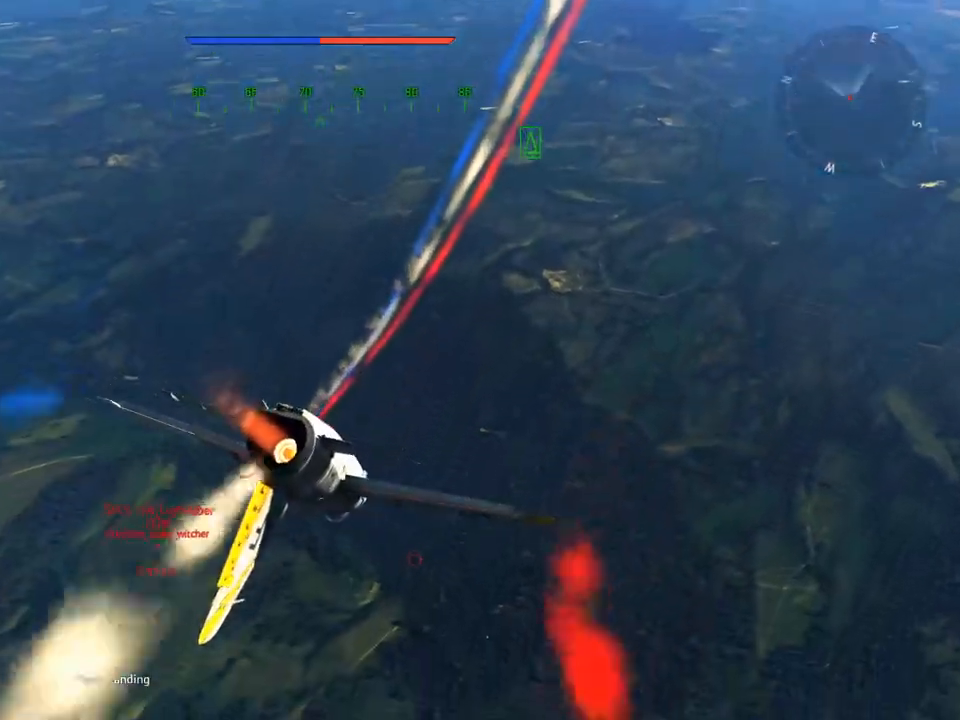
{"keys": ["d", "e", "v"], "mouse": [], "mouse_move": "left", "events": [[433, "e", "down"]]}
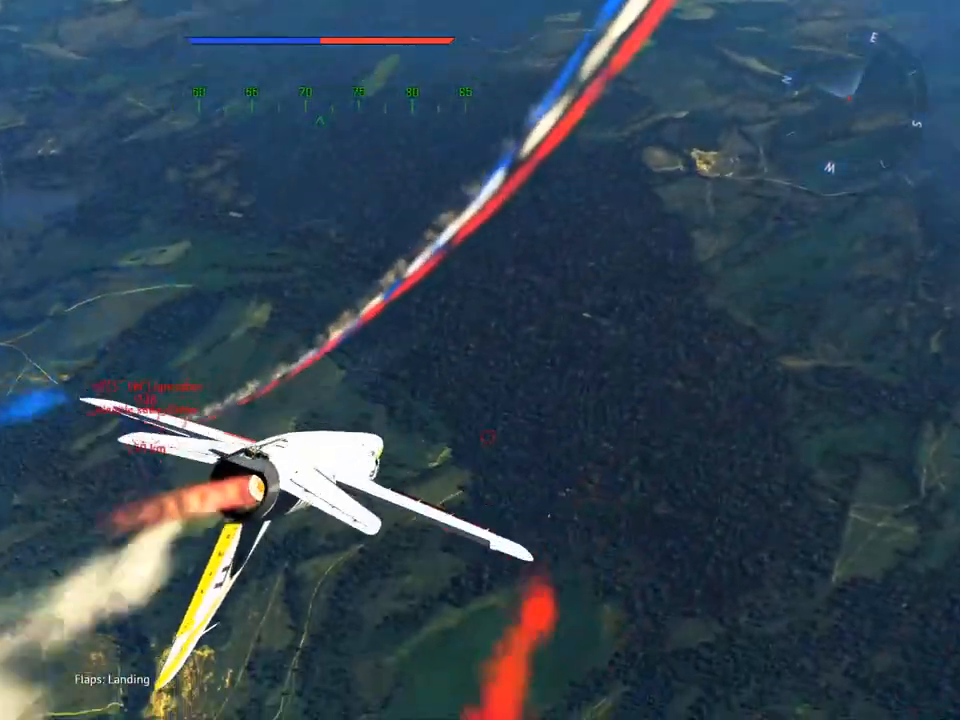
{"keys": ["d", "e", "v"], "mouse": [], "mouse_move": "still", "events": []}
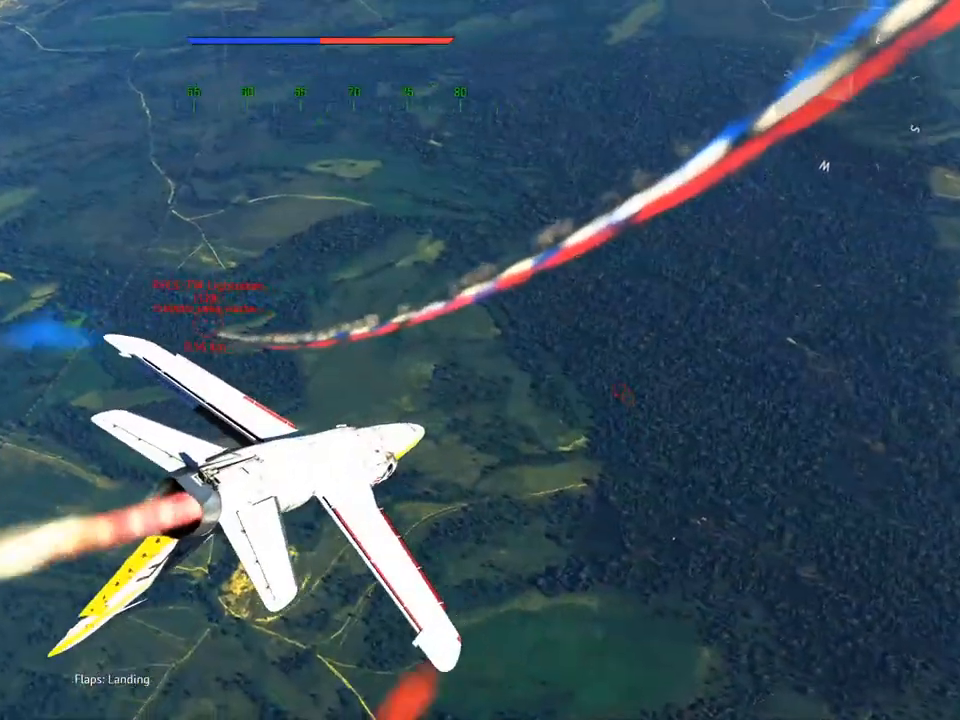
{"keys": ["d", "v"], "mouse": [], "mouse_move": "still", "events": [[417, "e", "up"]]}
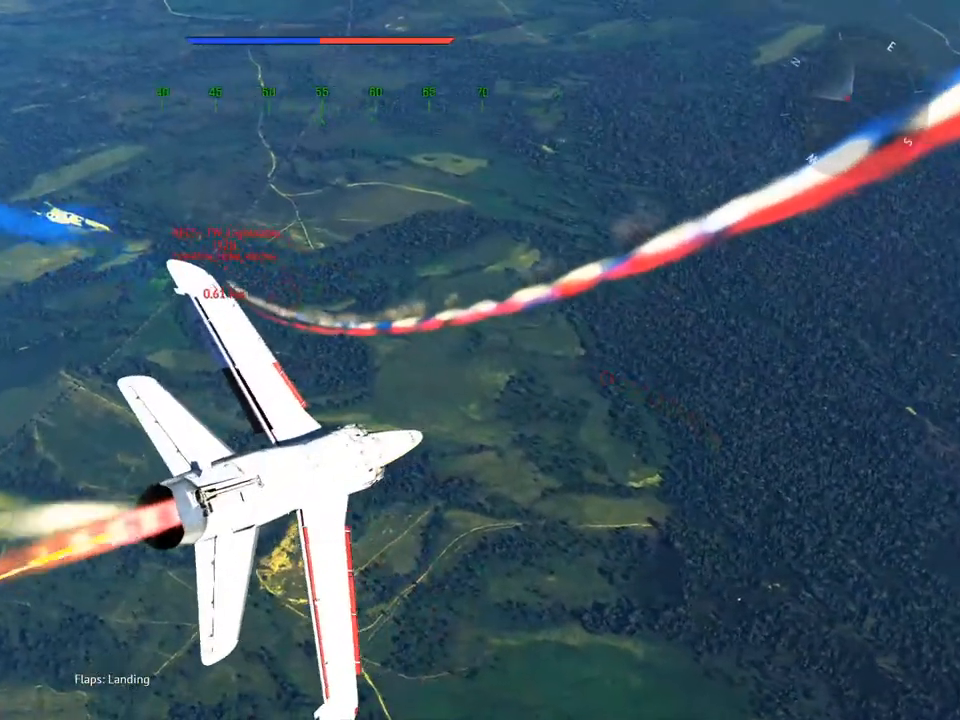
{"keys": ["a", "v"], "mouse": [], "mouse_move": "still", "events": [[150, "d", "up"], [350, "f", "down"], [400, "a", "down"], [400, "f", "up"]]}
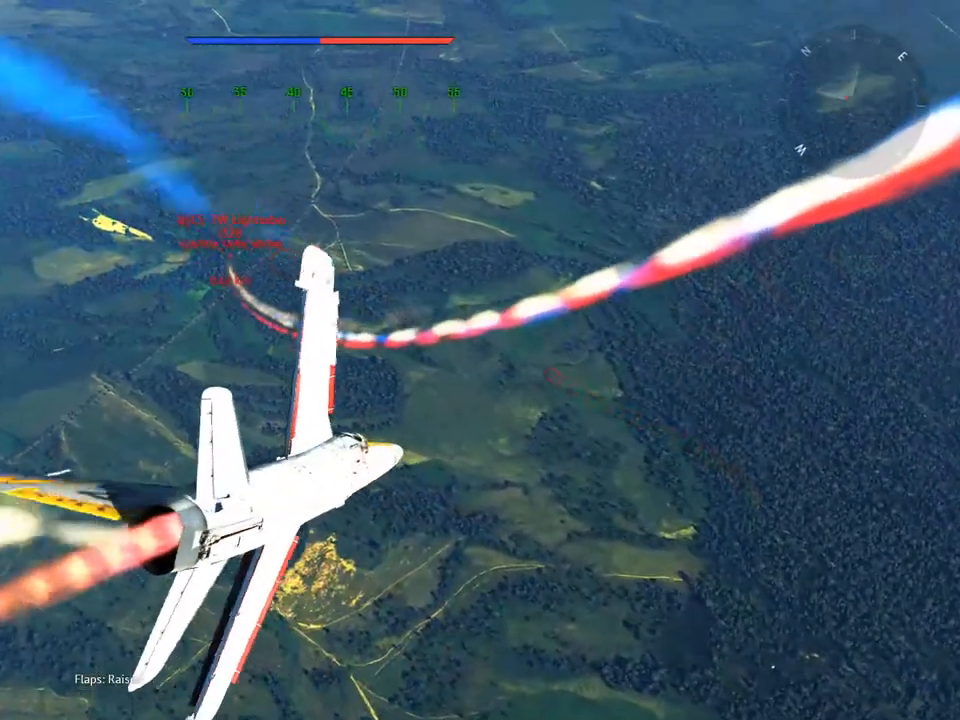
{"keys": ["v", "w"], "mouse": [], "mouse_move": "still", "events": [[33, "w", "down"], [317, "a", "up"]]}
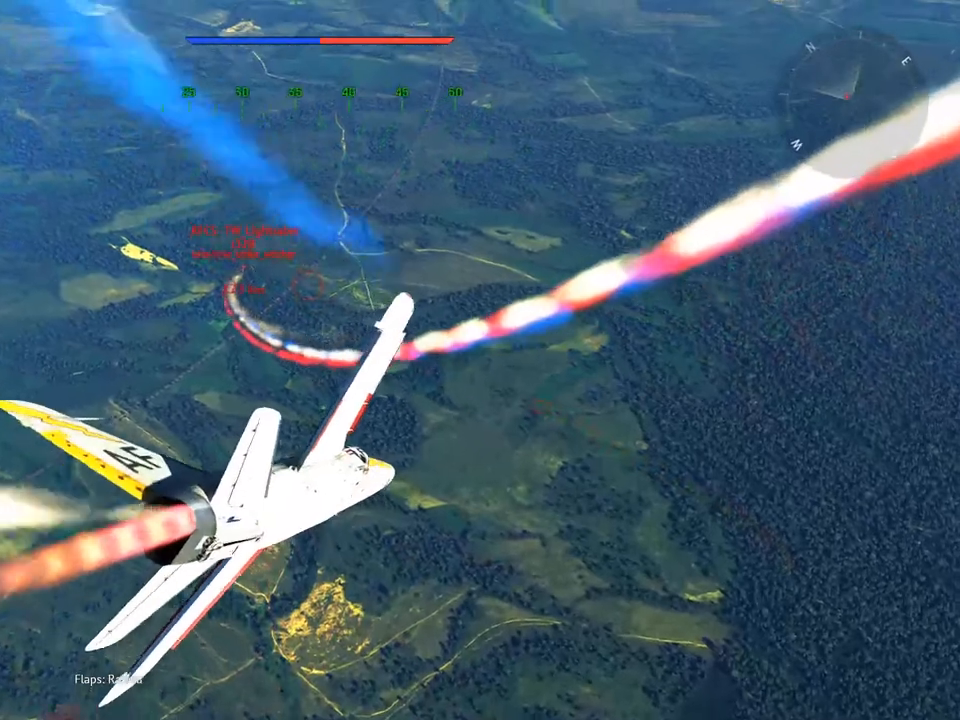
{"keys": ["v", "w"], "mouse": [], "mouse_move": "still", "events": []}
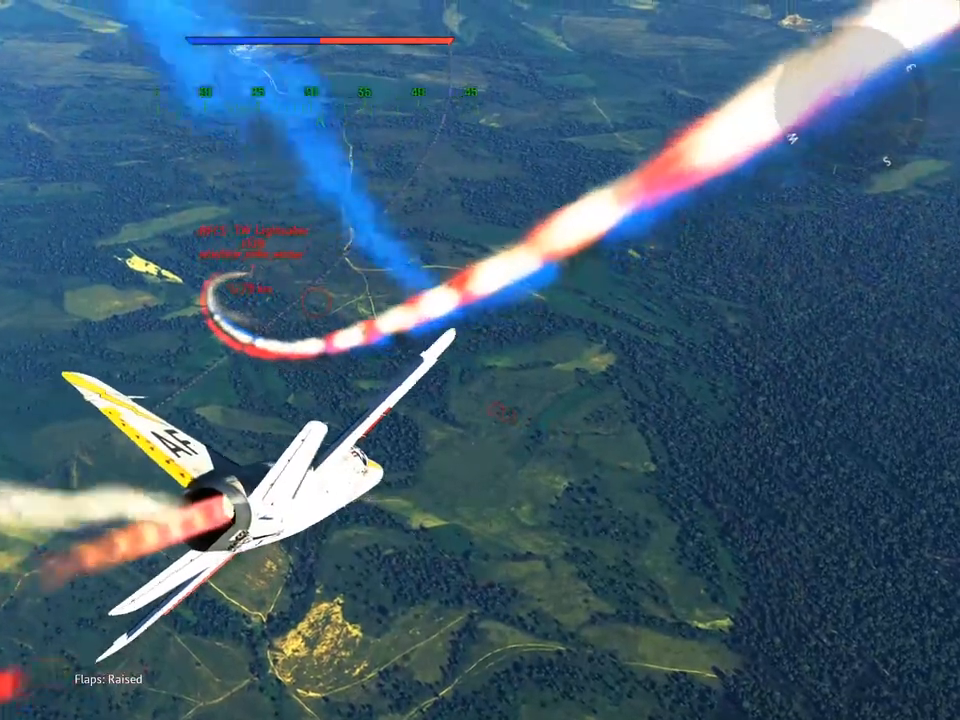
{"keys": ["w"], "mouse": [], "mouse_move": "still", "events": [[483, "v", "up"]]}
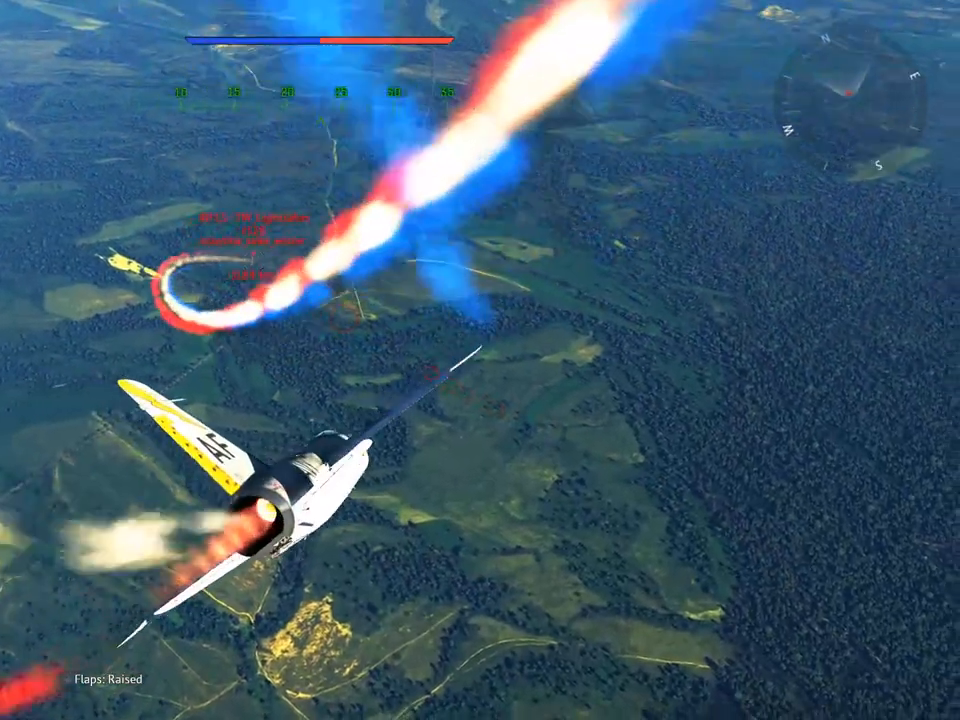
{"keys": ["w"], "mouse": [], "mouse_move": "still", "events": []}
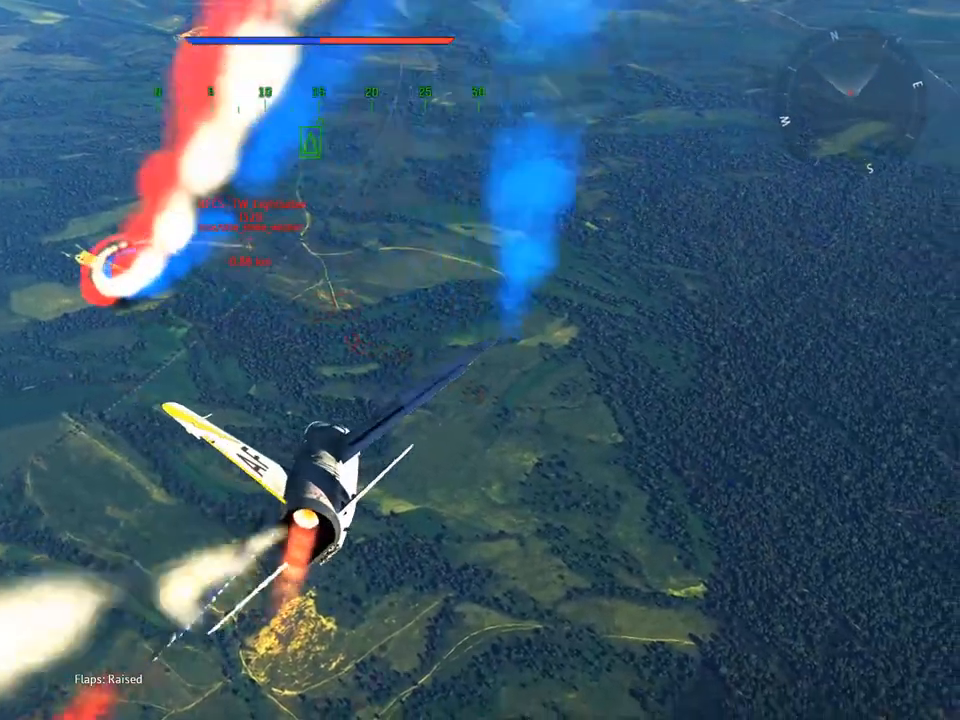
{"keys": ["w"], "mouse": [], "mouse_move": "still", "events": [[83, "d", "down"], [266, "d", "up"]]}
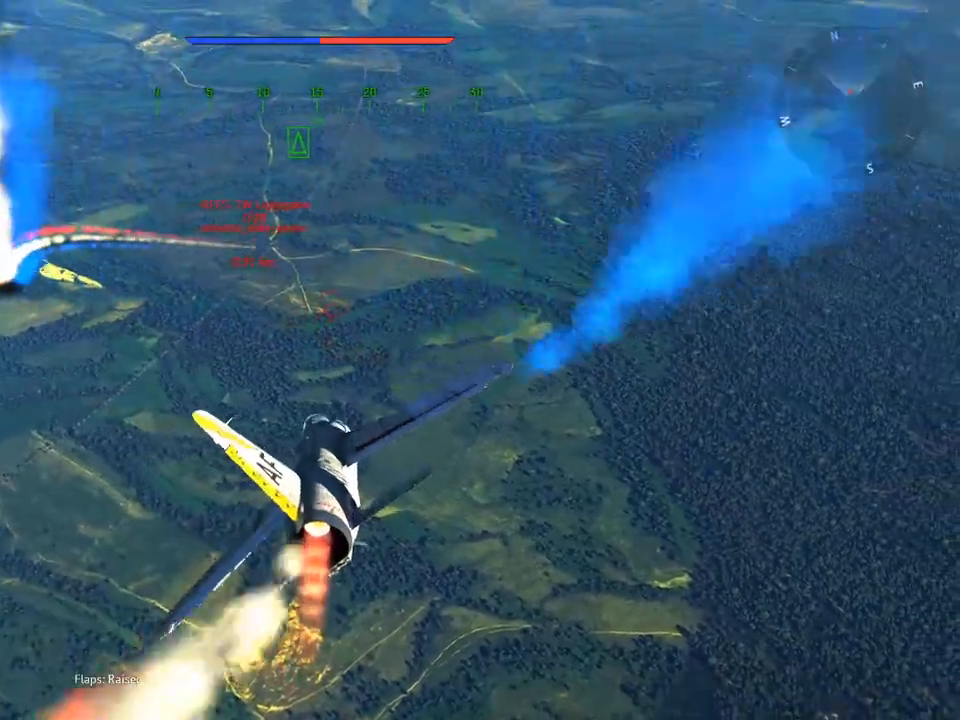
{"keys": ["d", "w"], "mouse": [], "mouse_move": "still", "events": [[284, "d", "down"]]}
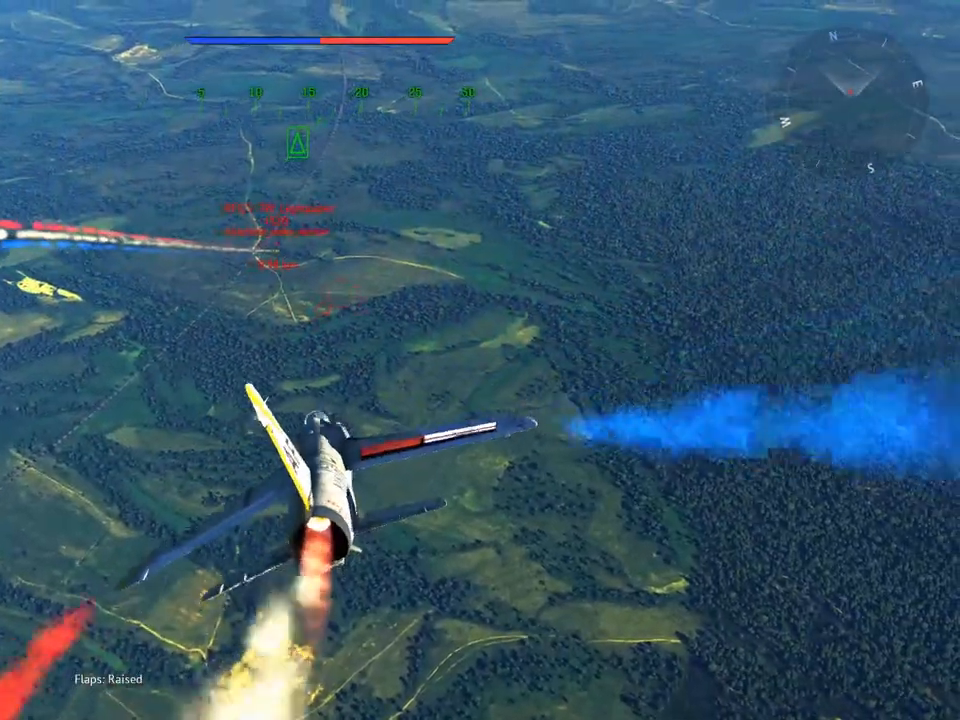
{"keys": ["d", "w"], "mouse": [], "mouse_move": "still", "events": []}
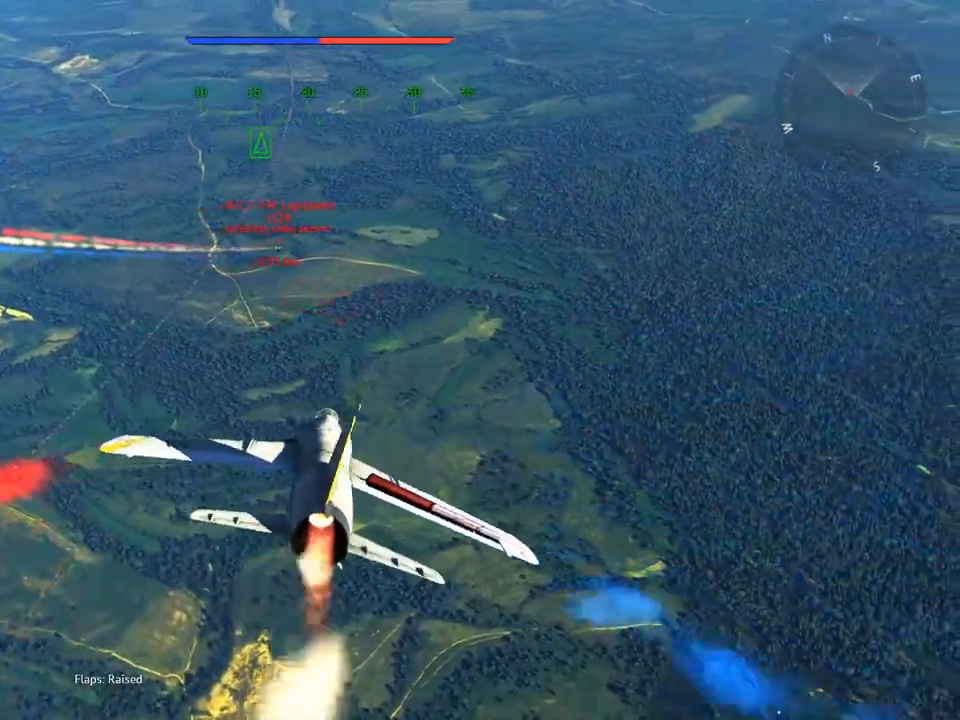
{"keys": ["v", "w"], "mouse": [], "mouse_move": "still", "events": [[83, "d", "up"], [267, "v", "down"]]}
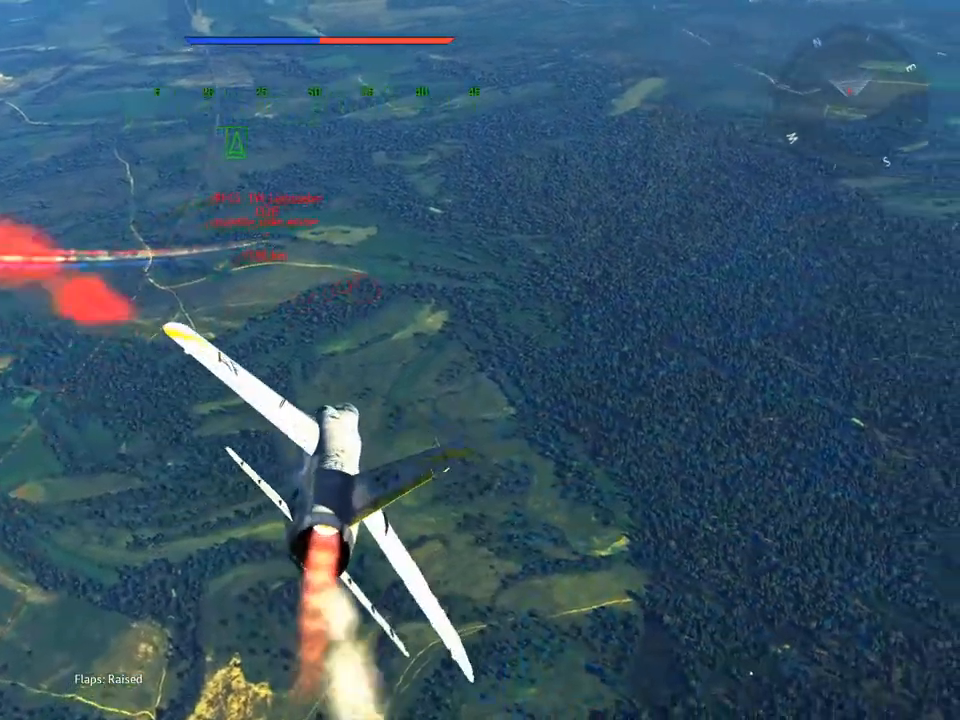
{"keys": ["a", "v", "w"], "mouse": [], "mouse_move": "down-right", "events": [[150, "a", "down"], [200, "a", "up"], [467, "a", "down"]]}
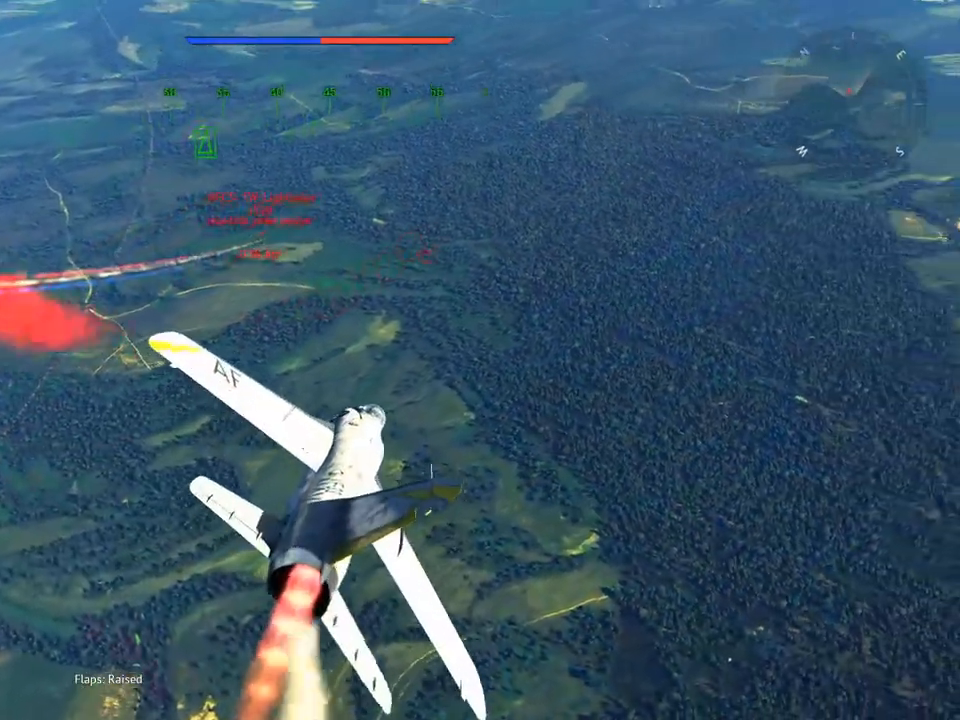
{"keys": ["v", "w"], "mouse": [], "mouse_move": "still", "events": [[67, "a", "up"], [434, "a", "down"], [484, "a", "up"]]}
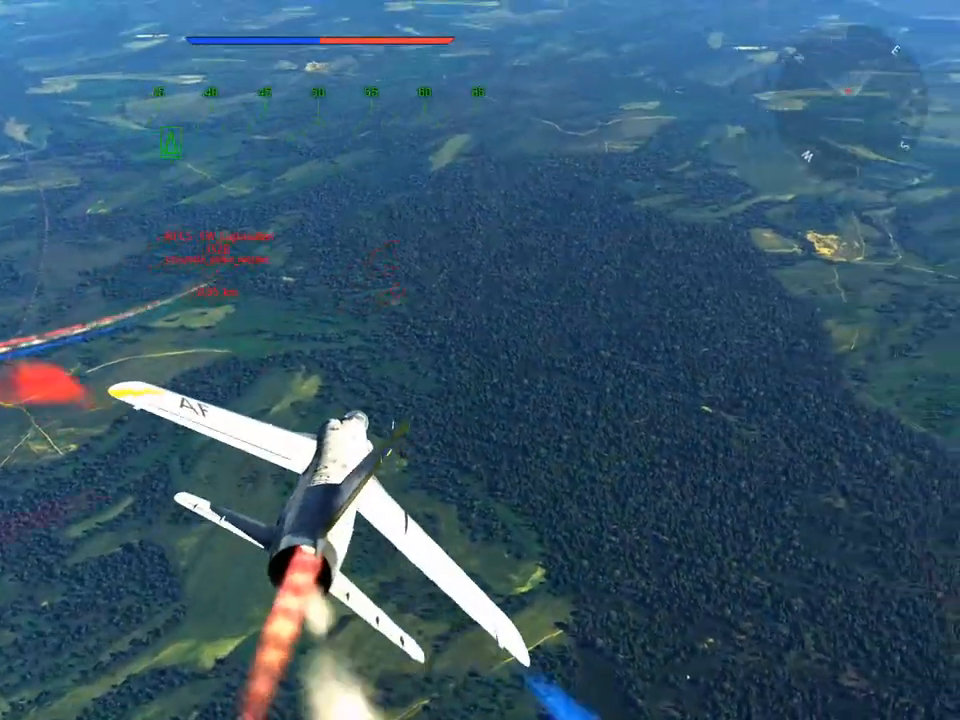
{"keys": ["v", "w"], "mouse": [], "mouse_move": "still", "events": [[317, "a", "down"], [367, "a", "up"]]}
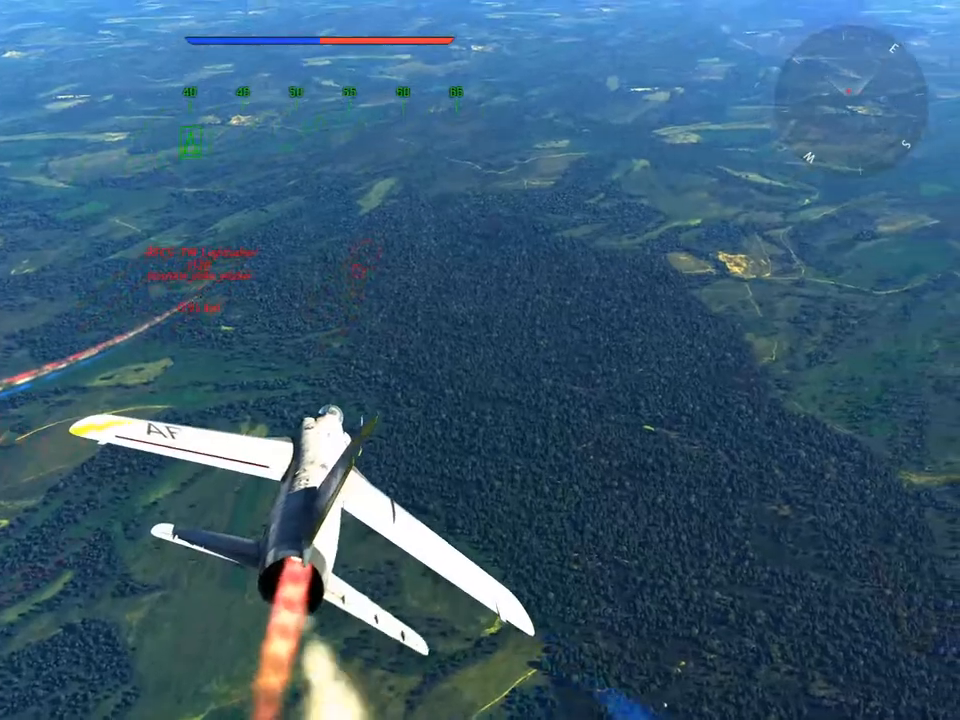
{"keys": ["v", "w"], "mouse": [], "mouse_move": "still", "events": [[334, "f", "down"], [417, "f", "up"]]}
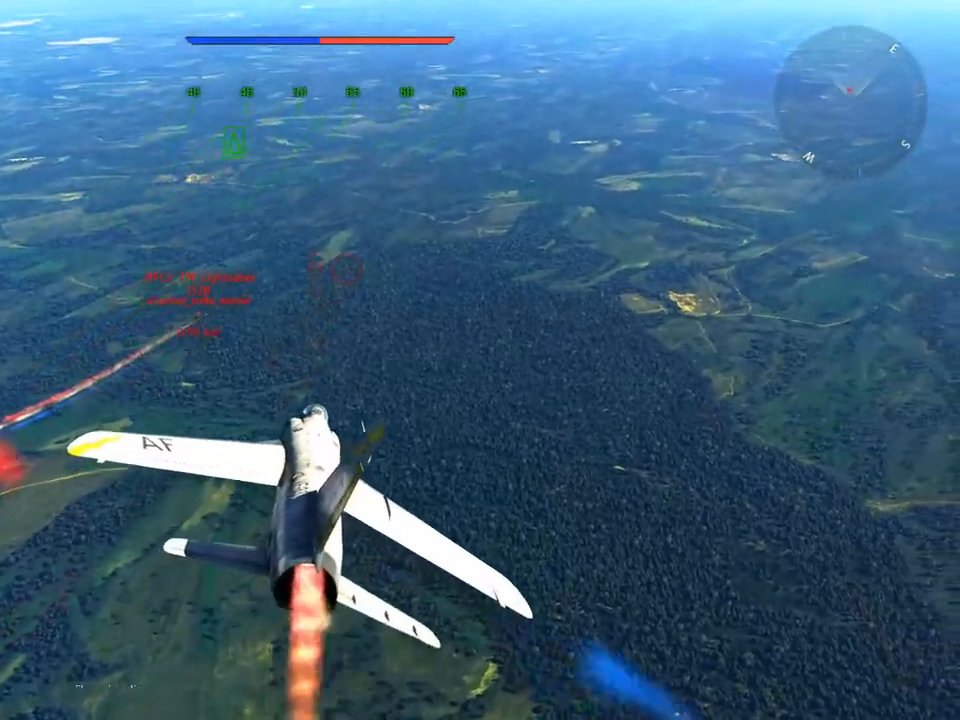
{"keys": ["f", "w"], "mouse": [], "mouse_move": "still", "events": [[350, "v", "up"], [433, "f", "down"]]}
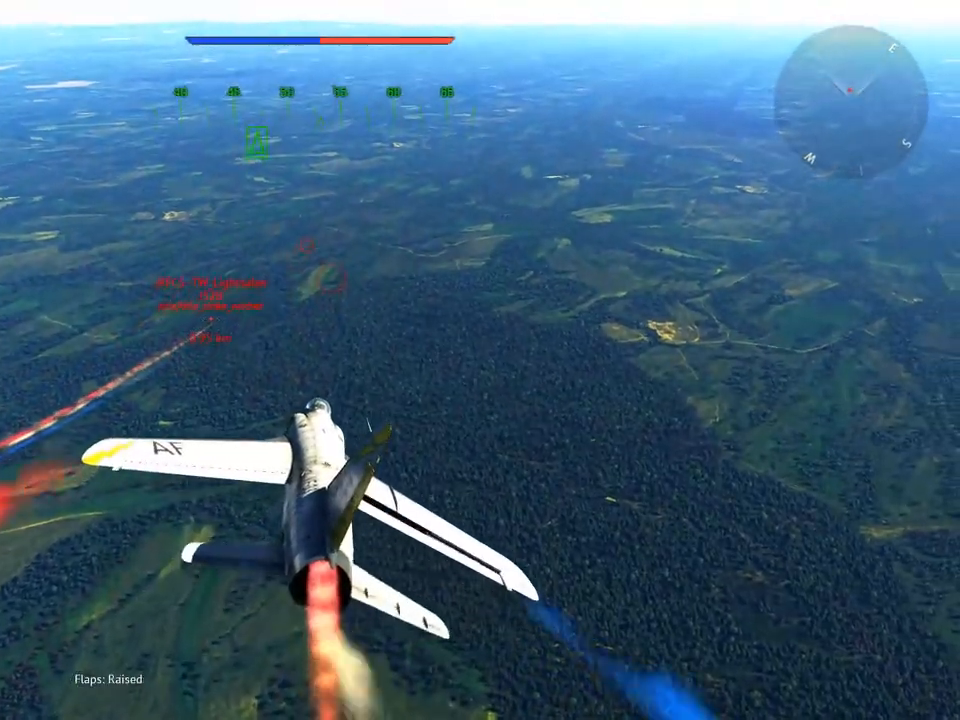
{"keys": ["w"], "mouse": [], "mouse_move": "still", "events": [[33, "f", "up"]]}
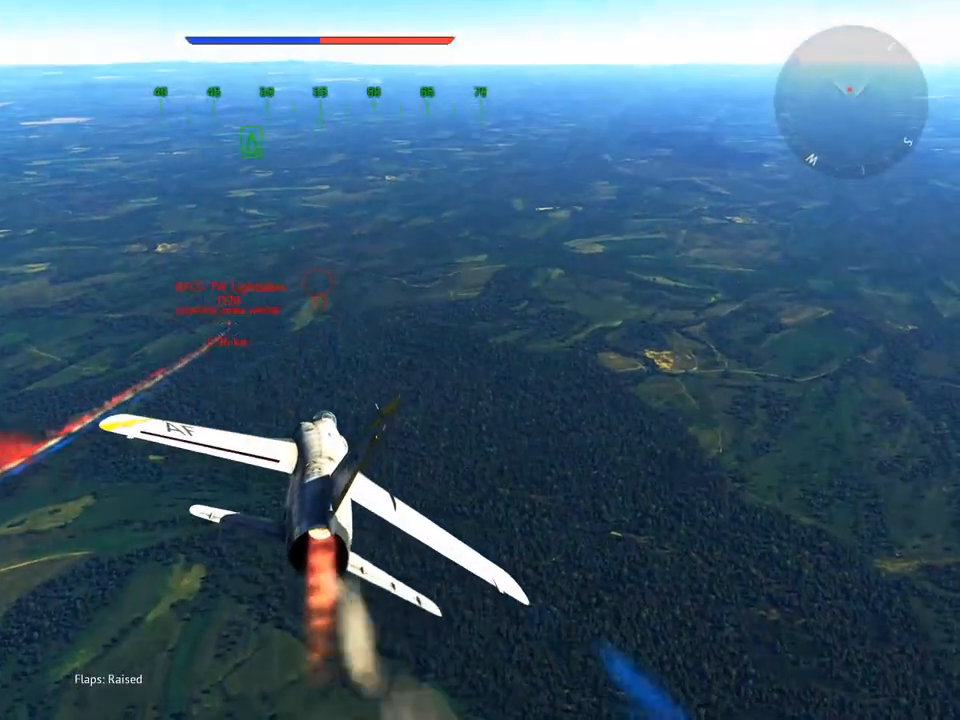
{"keys": ["w"], "mouse": [], "mouse_move": "still", "events": []}
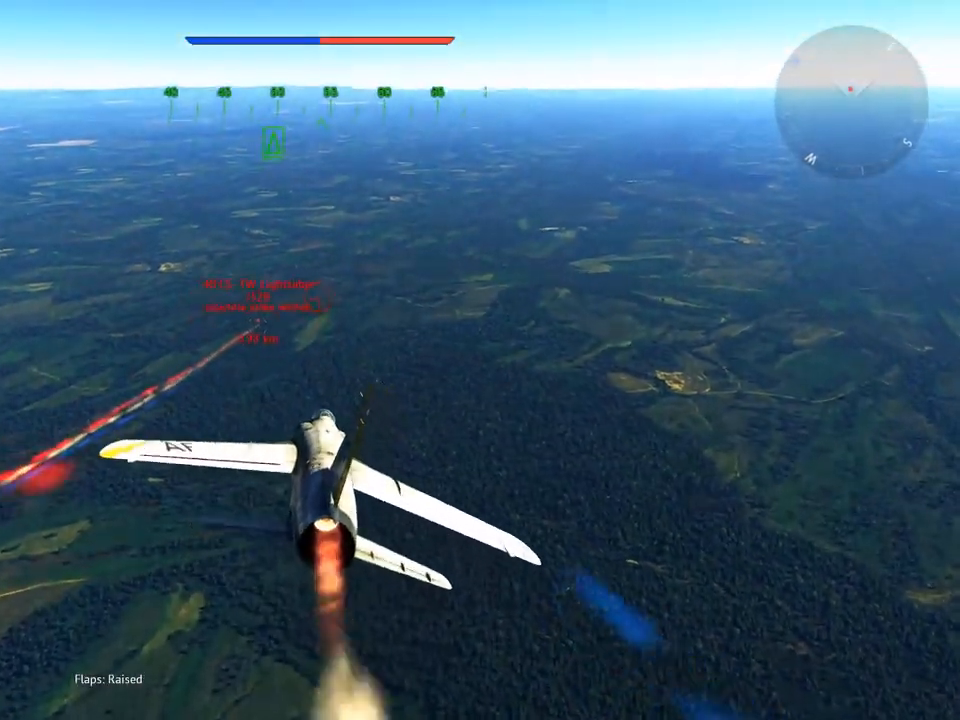
{"keys": ["w"], "mouse": [], "mouse_move": "still", "events": [[84, "d", "down"], [217, "d", "up"], [317, "z", "down"], [401, "z", "up"]]}
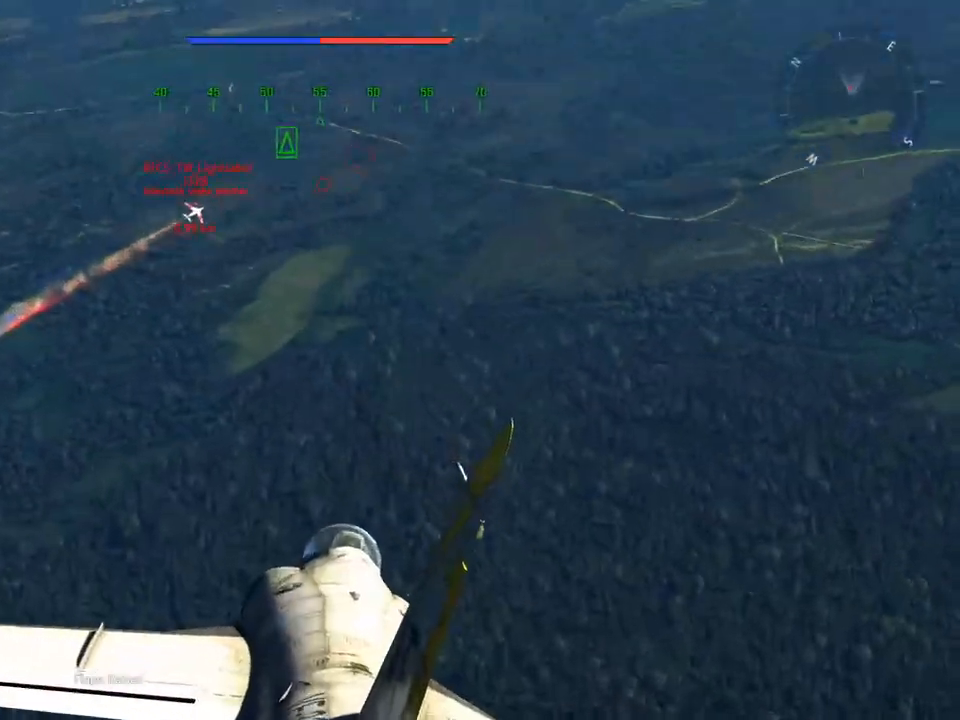
{"keys": ["w"], "mouse": [], "mouse_move": "still", "events": [[83, "d", "down"], [183, "d", "up"]]}
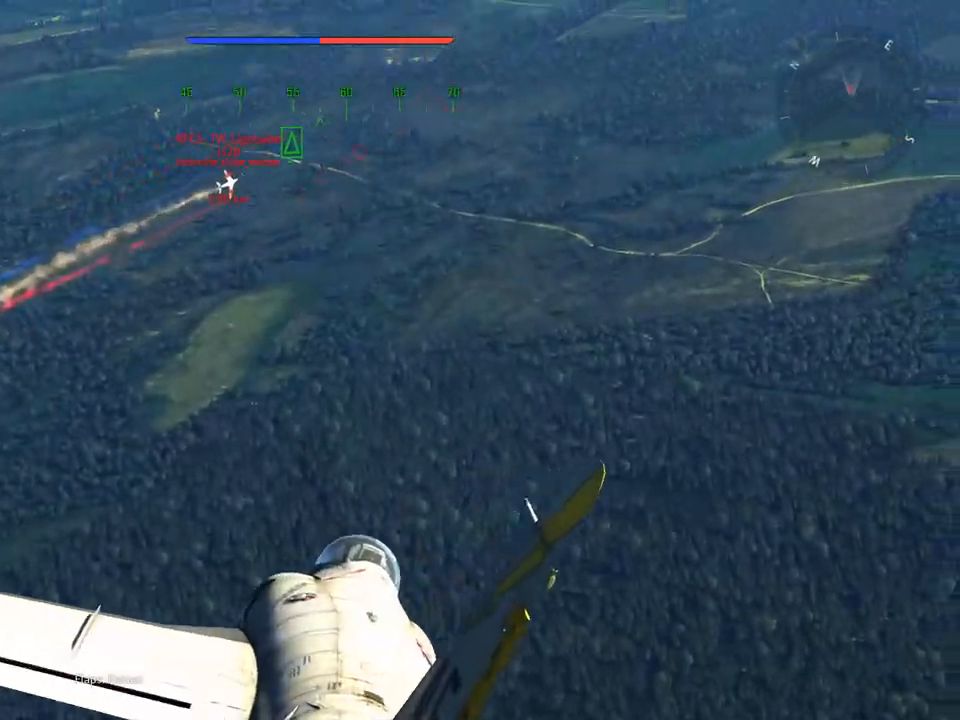
{"keys": ["w"], "mouse": [], "mouse_move": "still", "events": [[17, "d", "down"], [100, "d", "up"]]}
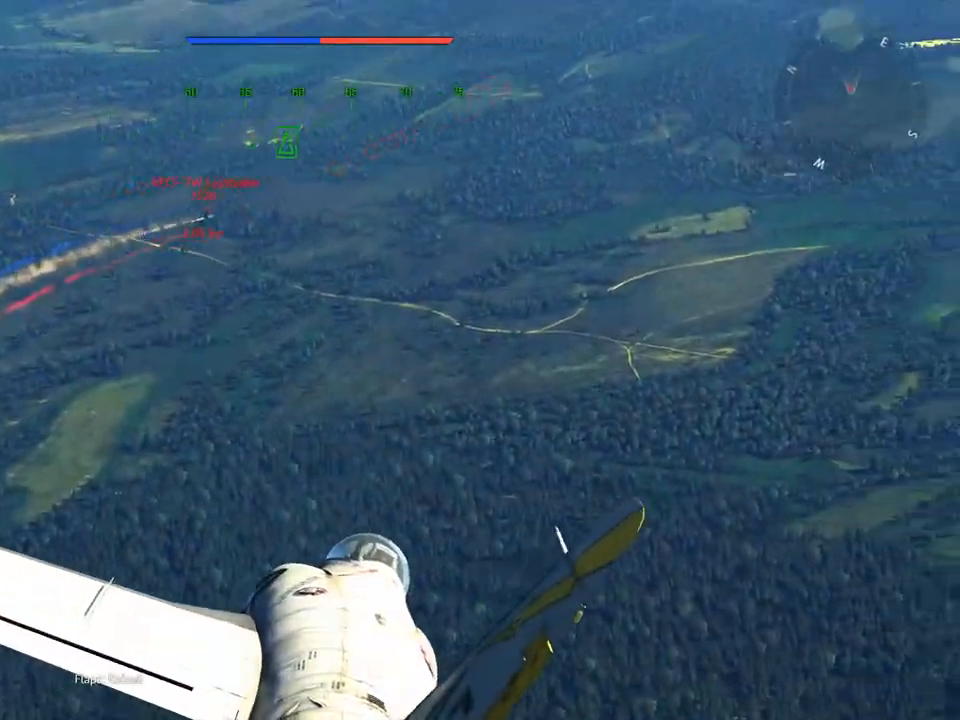
{"keys": ["w"], "mouse": [], "mouse_move": "still", "events": [[217, "d", "down"], [350, "d", "up"]]}
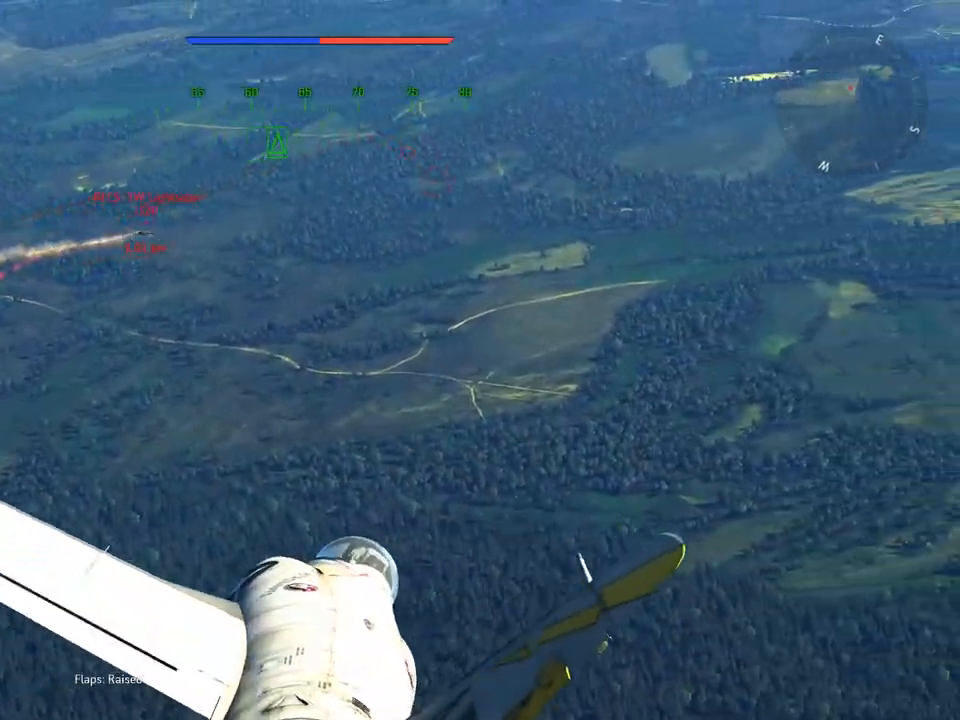
{"keys": ["w"], "mouse": ["right"], "mouse_move": "up-right", "events": [[468, "mouse_right", "down"]]}
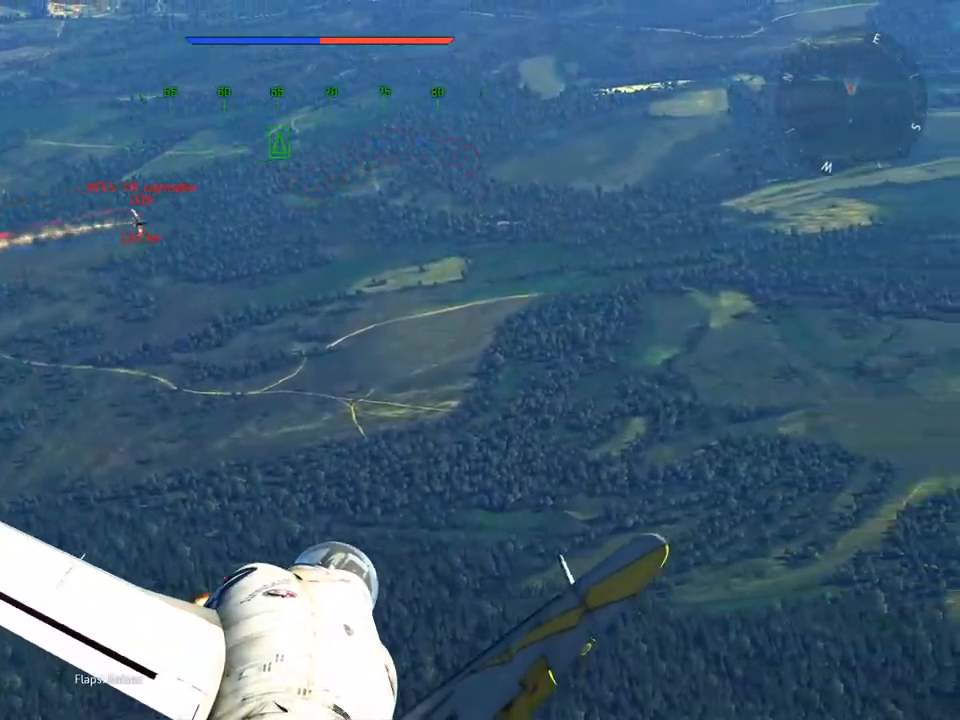
{"keys": ["w"], "mouse": ["right"], "mouse_move": "still", "events": [[50, "d", "down"], [334, "d", "up"]]}
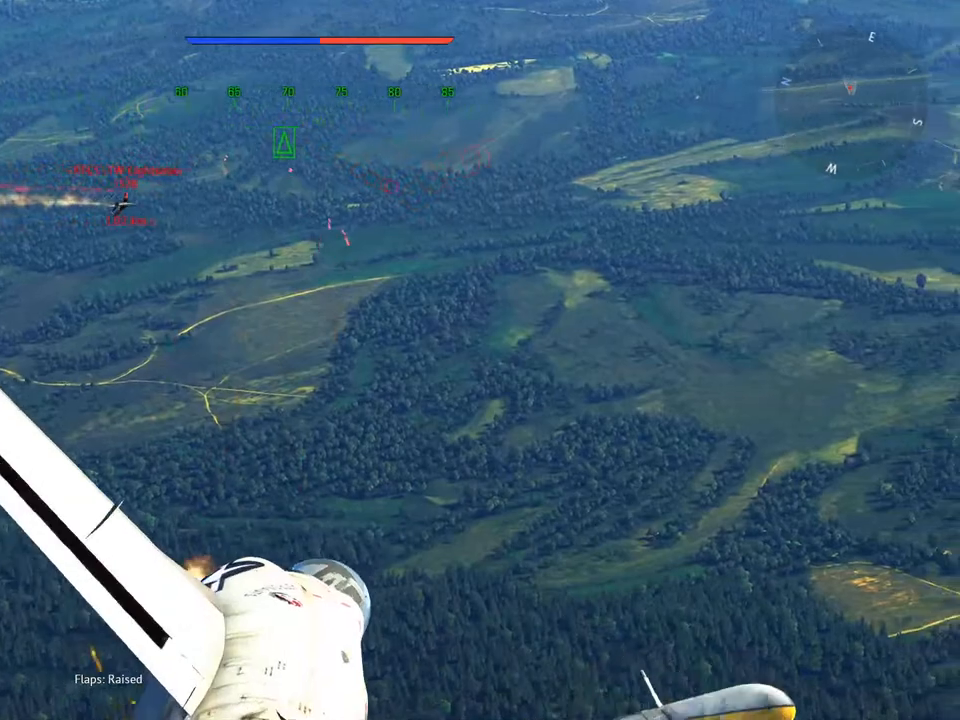
{"keys": ["d", "w"], "mouse": [], "mouse_move": "still", "events": [[251, "d", "down"], [351, "mouse_right", "up"], [351, "z", "down"], [434, "z", "up"]]}
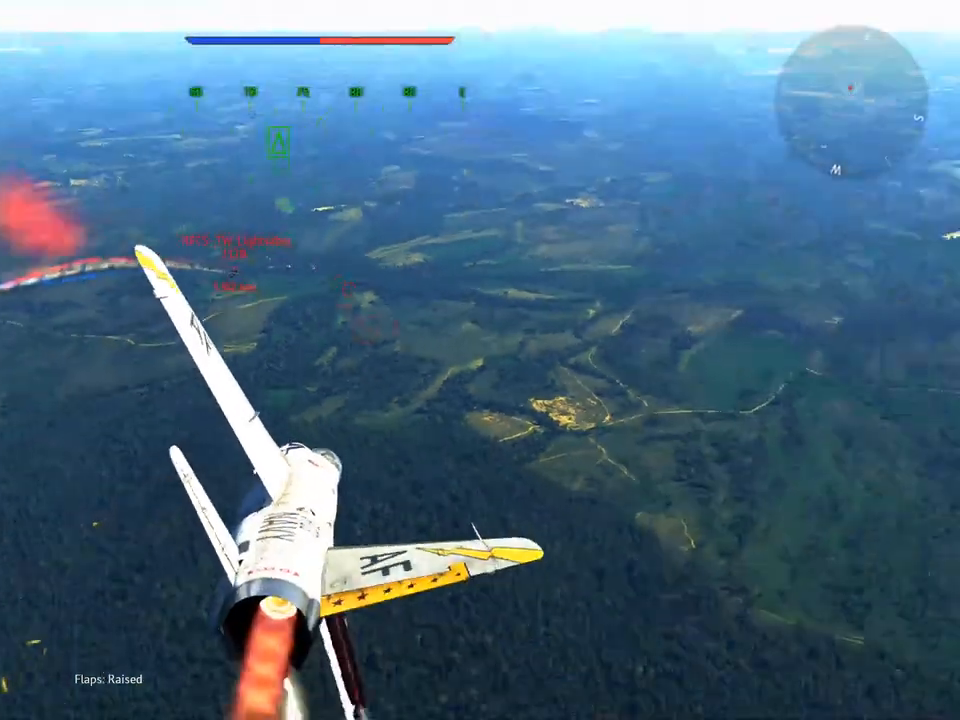
{"keys": ["w"], "mouse": [], "mouse_move": "right", "events": [[33, "d", "up"]]}
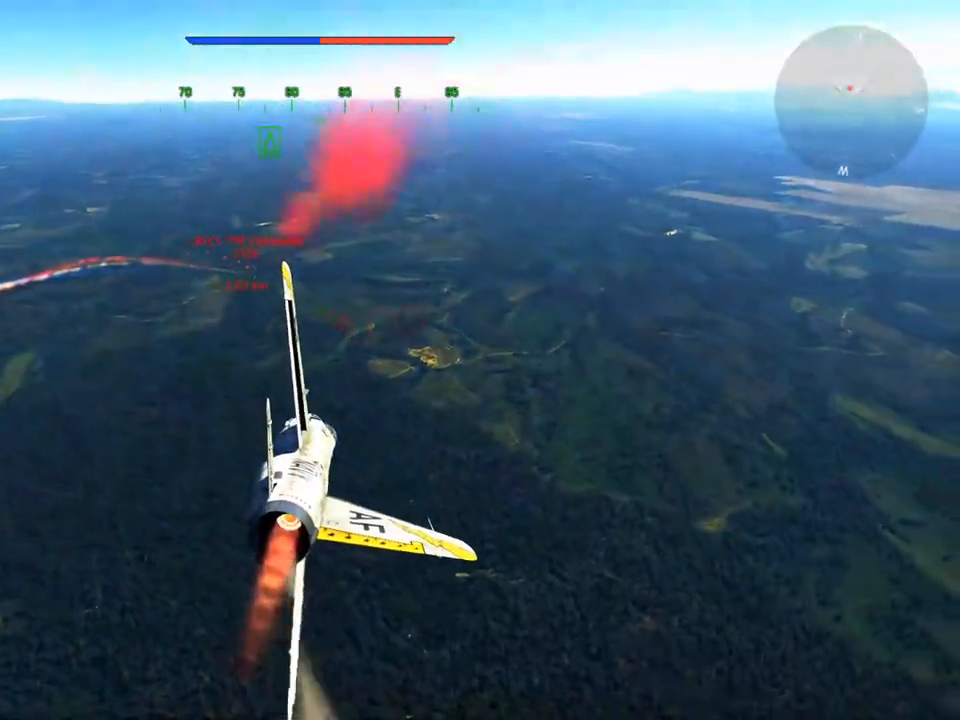
{"keys": ["w"], "mouse": [], "mouse_move": "still", "events": []}
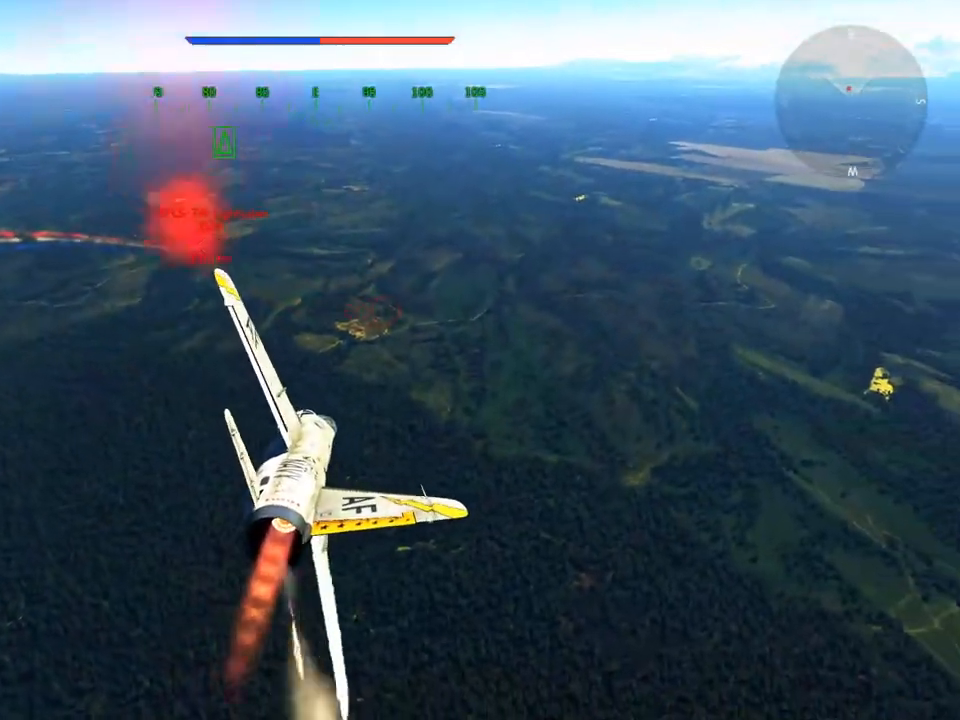
{"keys": ["w"], "mouse": [], "mouse_move": "still", "events": [[150, "a", "down"], [300, "a", "up"]]}